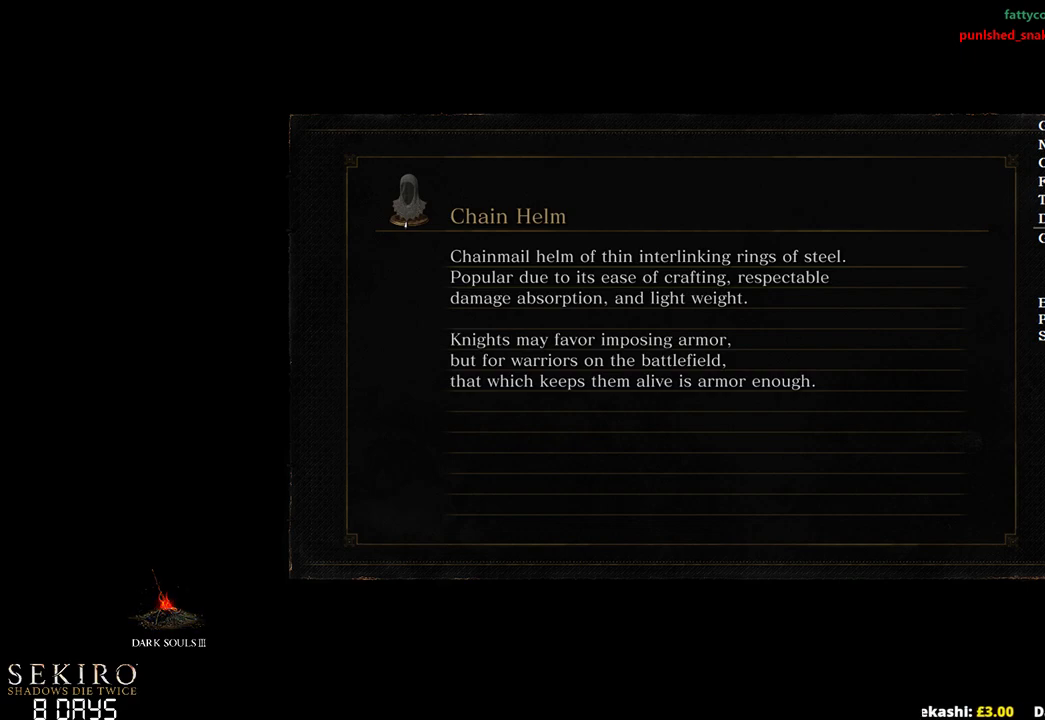
Gameplay with a controller (Xbox layout); each line is a JSON object with the inputs held at the frame after it. "events" lists button and stick changes between this image and that frame as [ms after this image, input, new state], when the widget could be followed in between.
{"buttons": [], "left_stick": "up", "right_stick": "center", "events": [[167, "left_stick", "up-right"], [383, "left_stick", "up"]]}
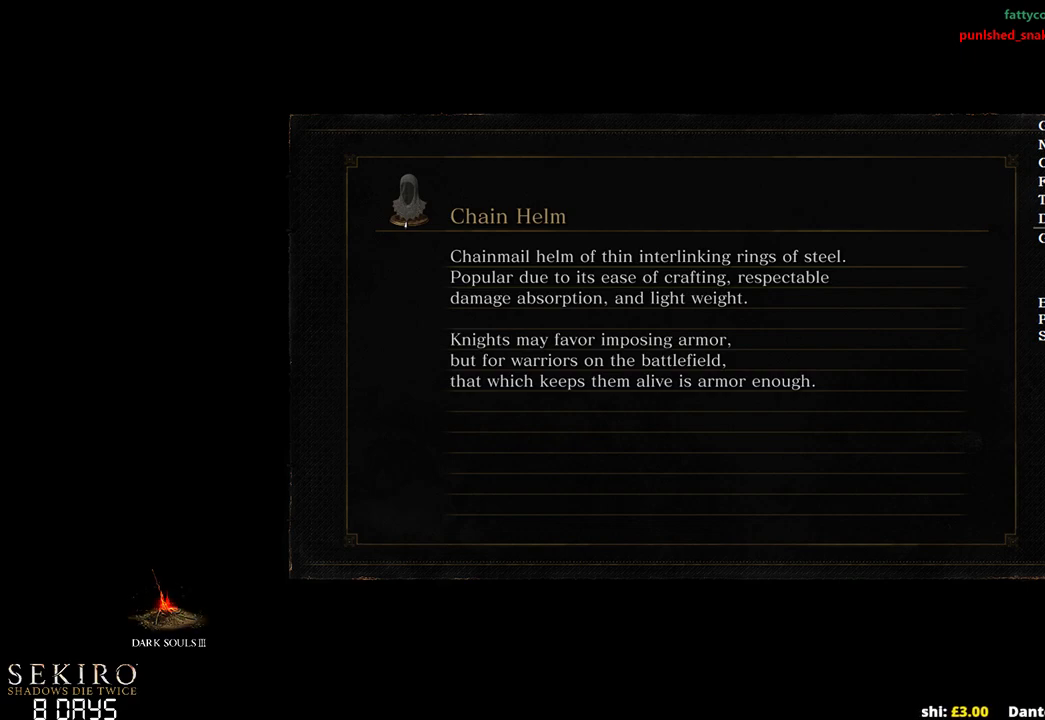
{"buttons": [], "left_stick": "up", "right_stick": "center", "events": []}
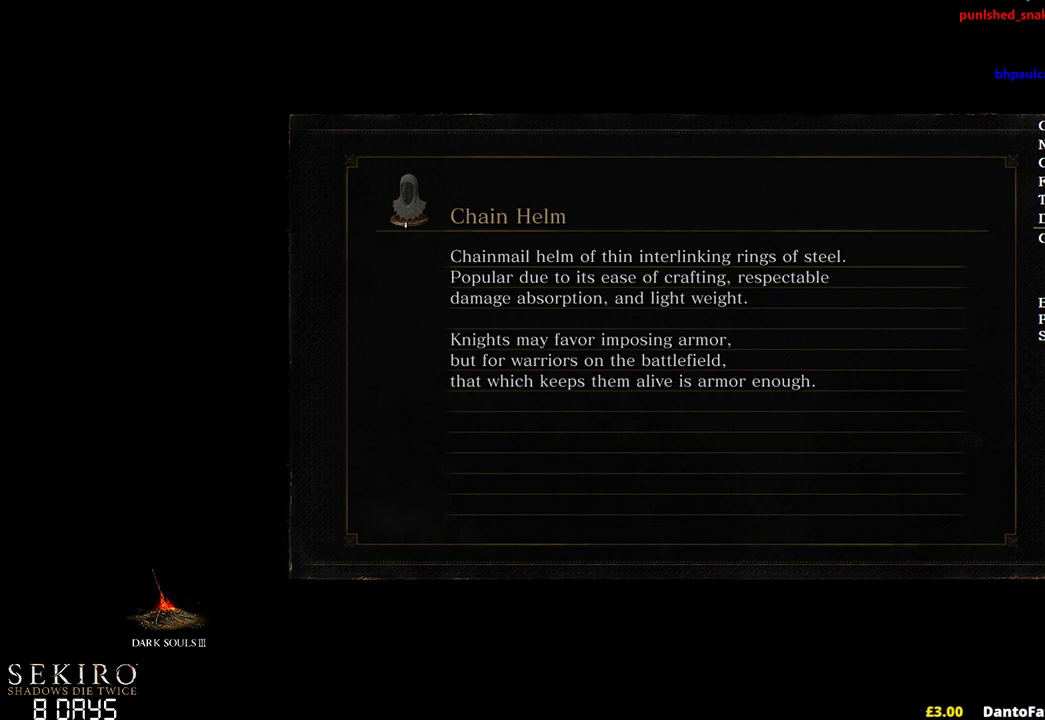
{"buttons": [], "left_stick": "up", "right_stick": "center", "events": []}
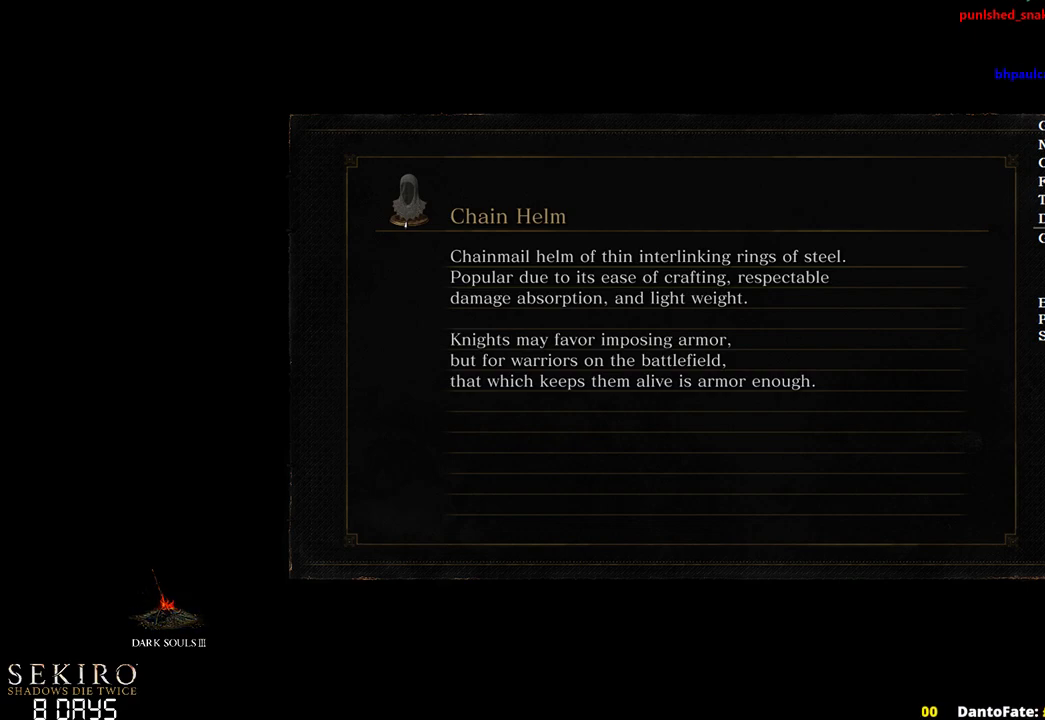
{"buttons": ["B"], "left_stick": "up", "right_stick": "center", "events": [[300, "B", "down"]]}
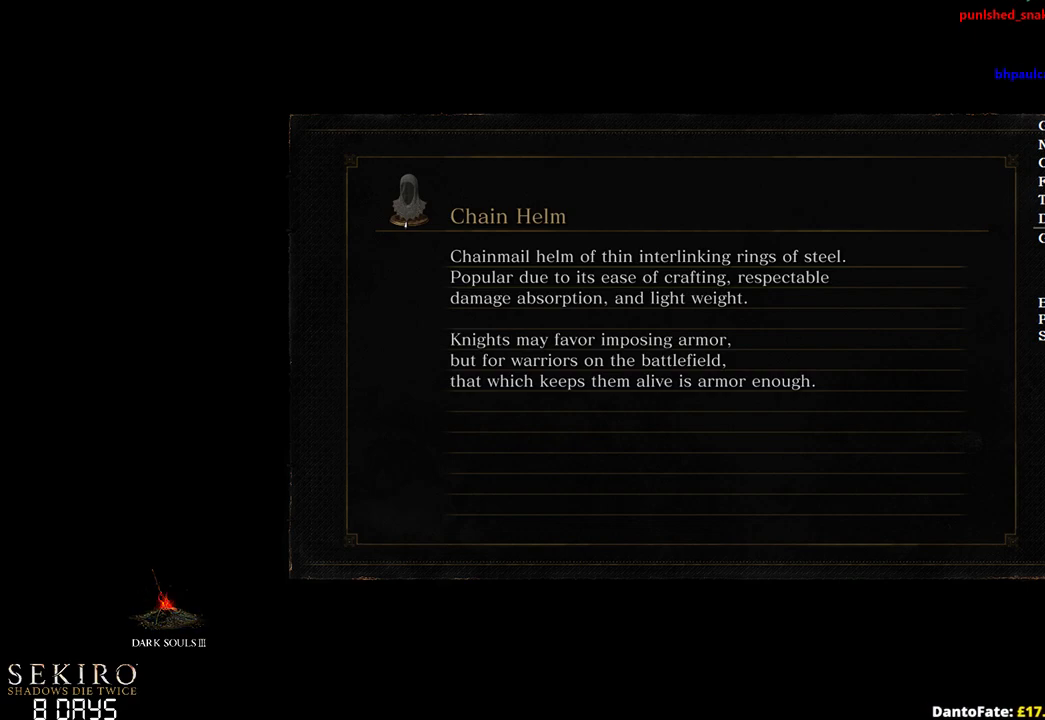
{"buttons": ["B"], "left_stick": "up", "right_stick": "center", "events": []}
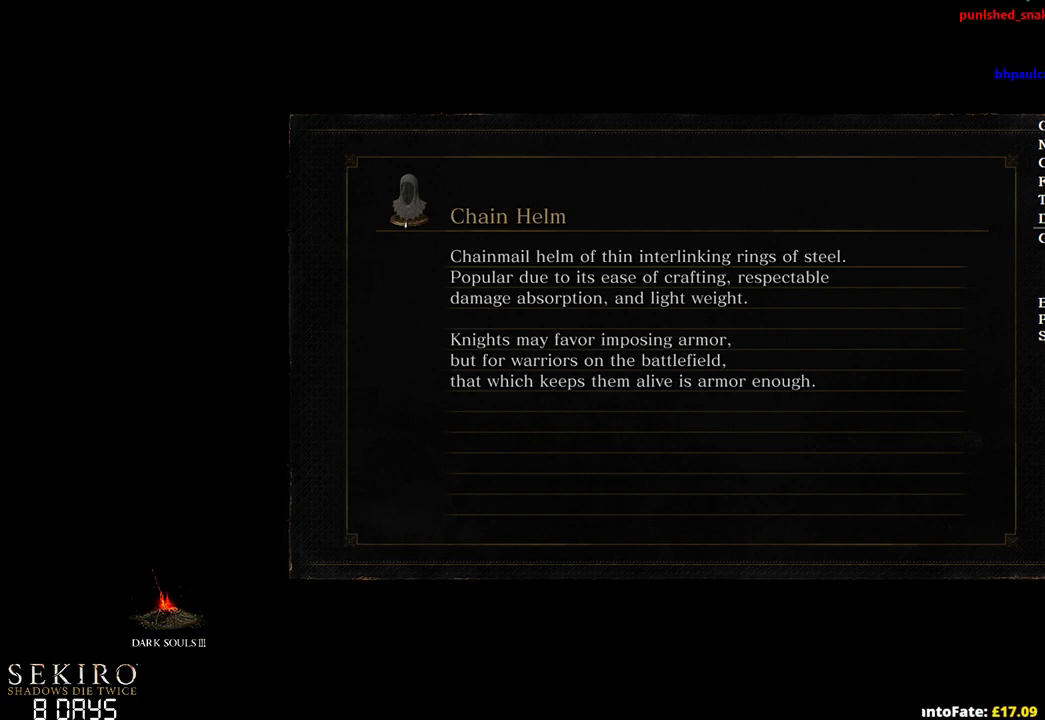
{"buttons": ["B"], "left_stick": "up", "right_stick": "center", "events": []}
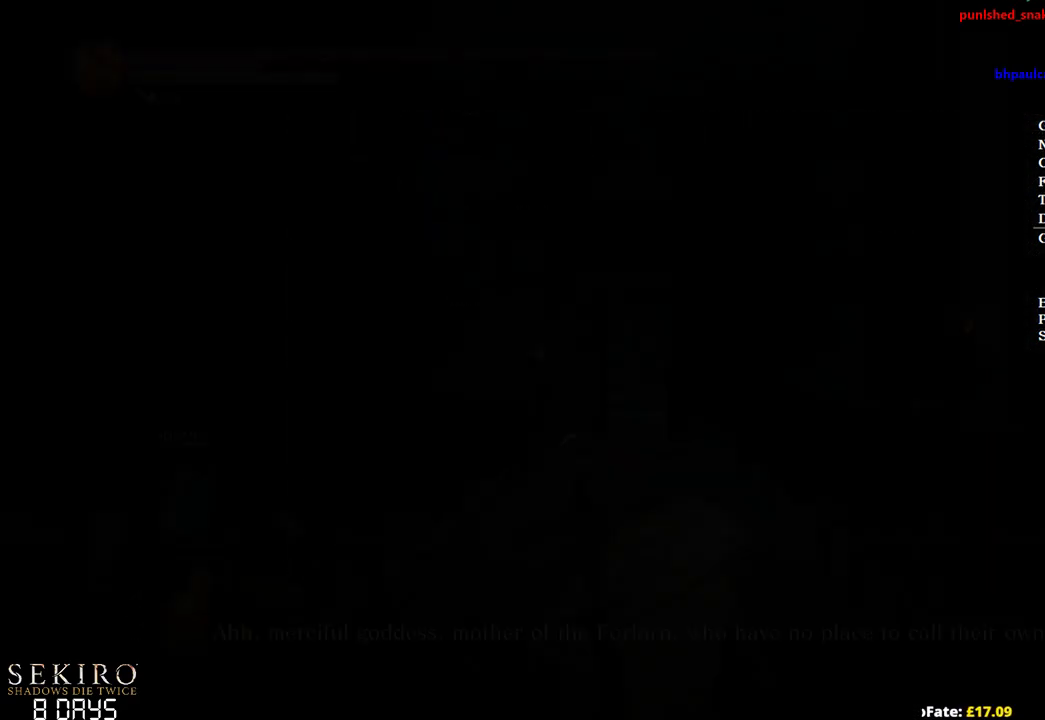
{"buttons": ["B"], "left_stick": "up", "right_stick": "center", "events": []}
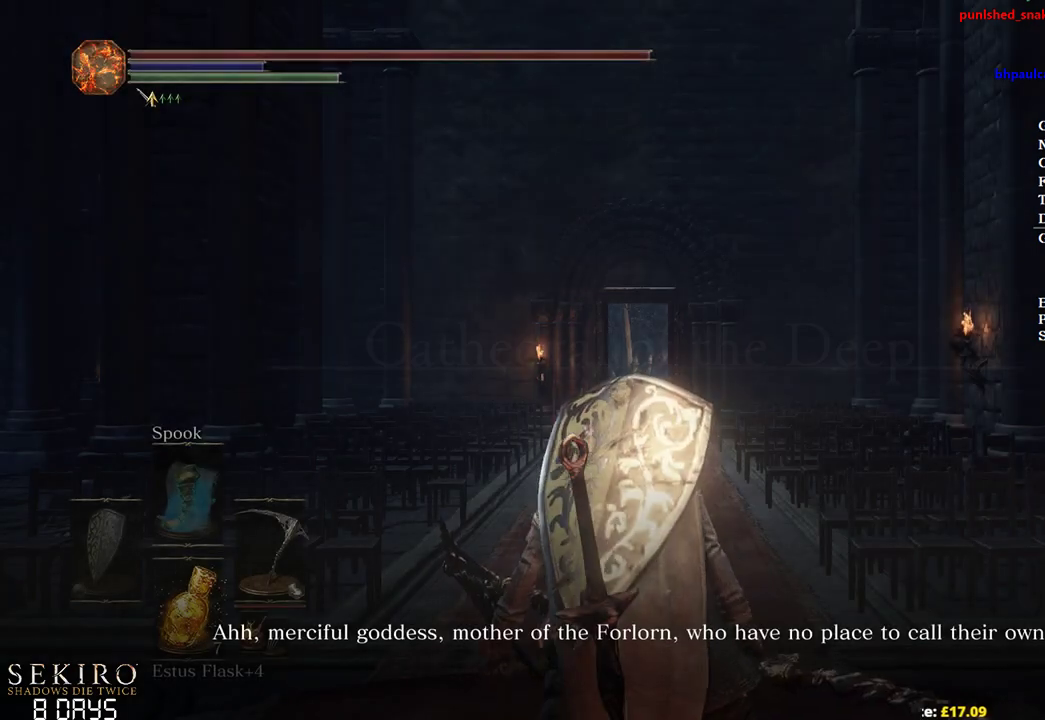
{"buttons": ["A", "B"], "left_stick": "left", "right_stick": "center", "events": [[233, "left_stick", "left"], [433, "A", "down"]]}
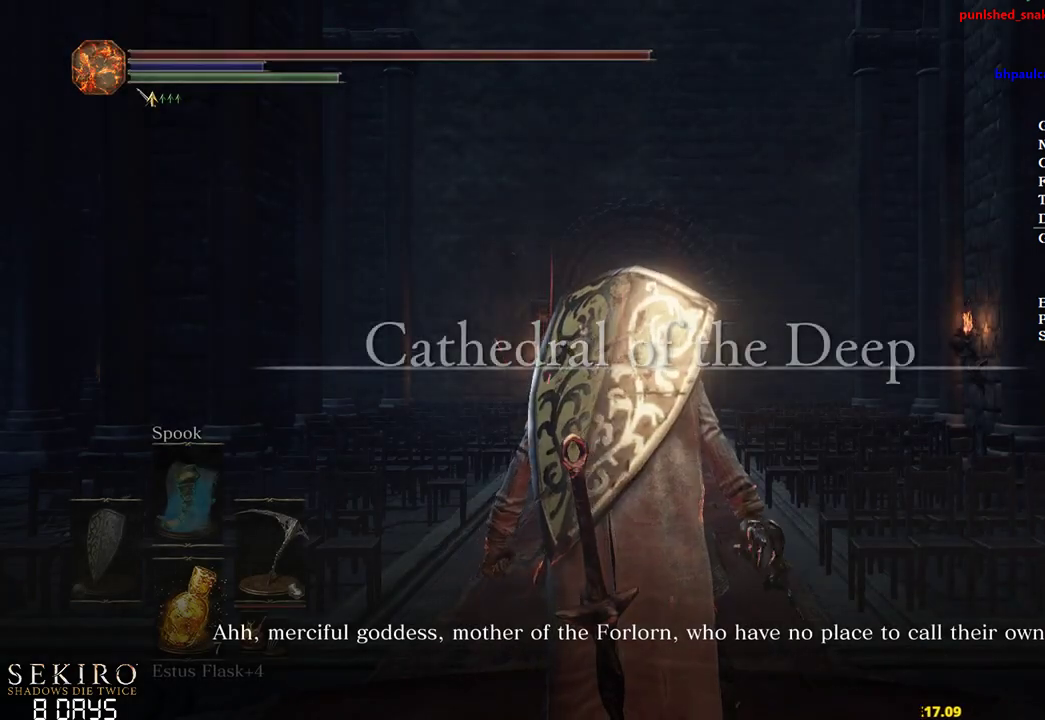
{"buttons": [], "left_stick": "left", "right_stick": "center", "events": [[17, "A", "up"], [117, "A", "down"], [167, "A", "up"], [250, "B", "up"], [283, "A", "down"], [350, "A", "up"], [417, "A", "down"], [500, "A", "up"]]}
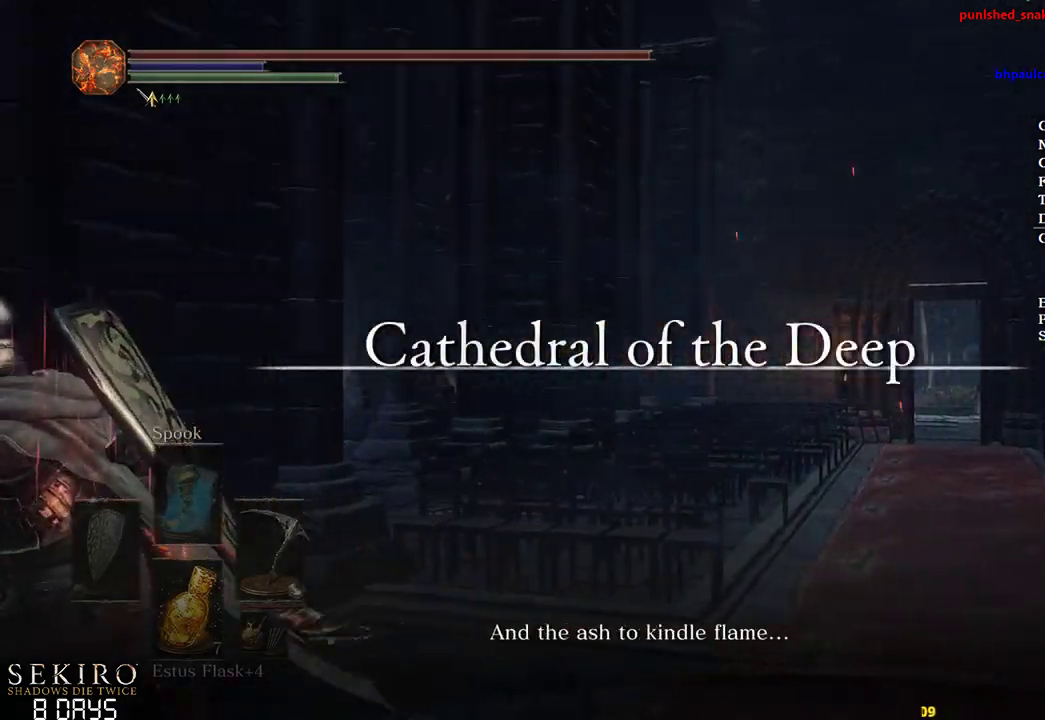
{"buttons": [], "left_stick": "center", "right_stick": "down-left", "events": [[50, "A", "down"], [133, "A", "up"], [133, "left_stick", "down-left"], [183, "A", "down"], [233, "left_stick", "center"], [267, "A", "up"], [417, "right_stick", "down-left"]]}
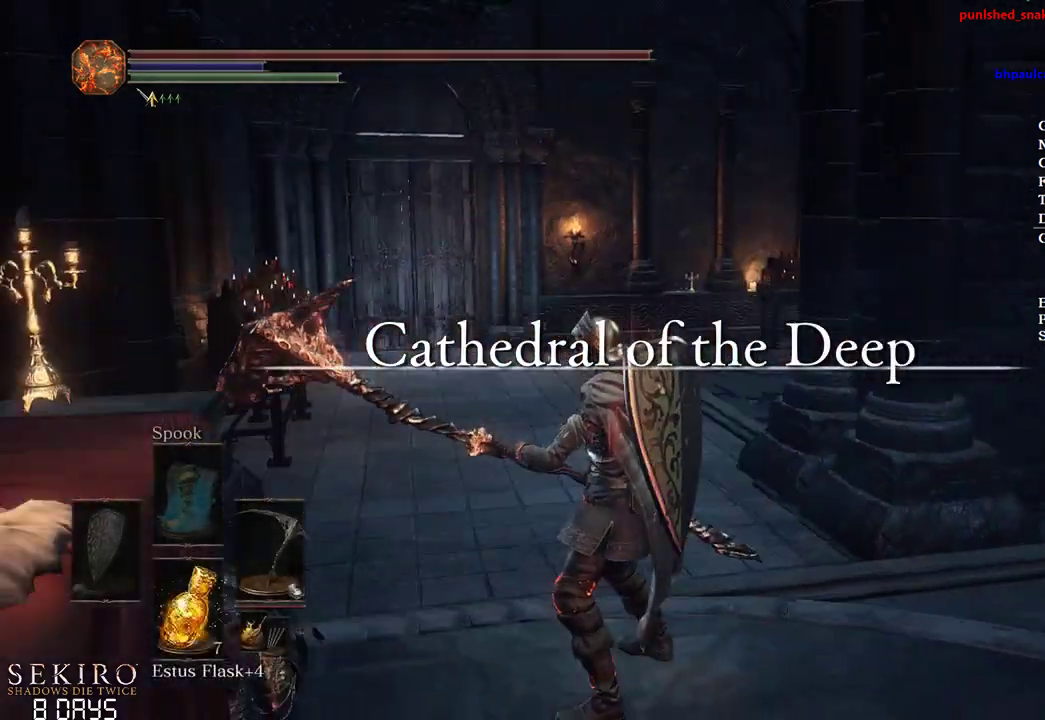
{"buttons": [], "left_stick": "center", "right_stick": "center", "events": [[17, "left_stick", "left"], [283, "left_stick", "up-left"], [300, "right_stick", "center"], [417, "left_stick", "center"], [433, "A", "down"], [467, "A", "up"]]}
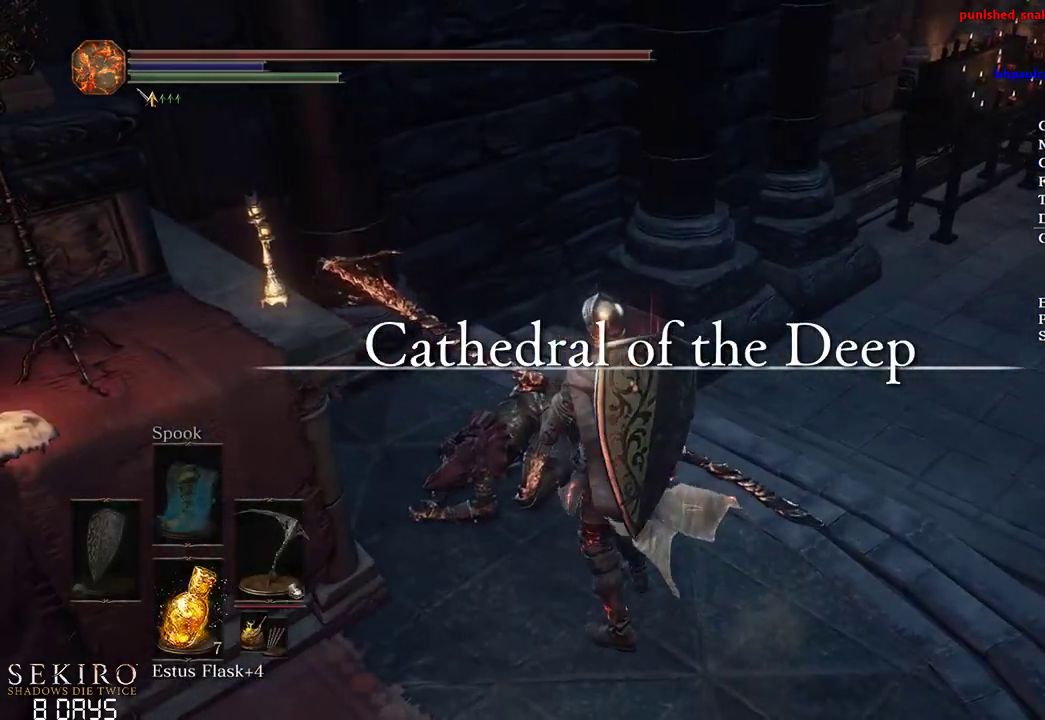
{"buttons": ["A"], "left_stick": "center", "right_stick": "center", "events": [[50, "A", "down"], [117, "A", "up"], [117, "left_stick", "up-left"], [183, "A", "down"], [250, "A", "up"], [250, "left_stick", "center"], [333, "A", "down"], [400, "A", "up"], [450, "A", "down"]]}
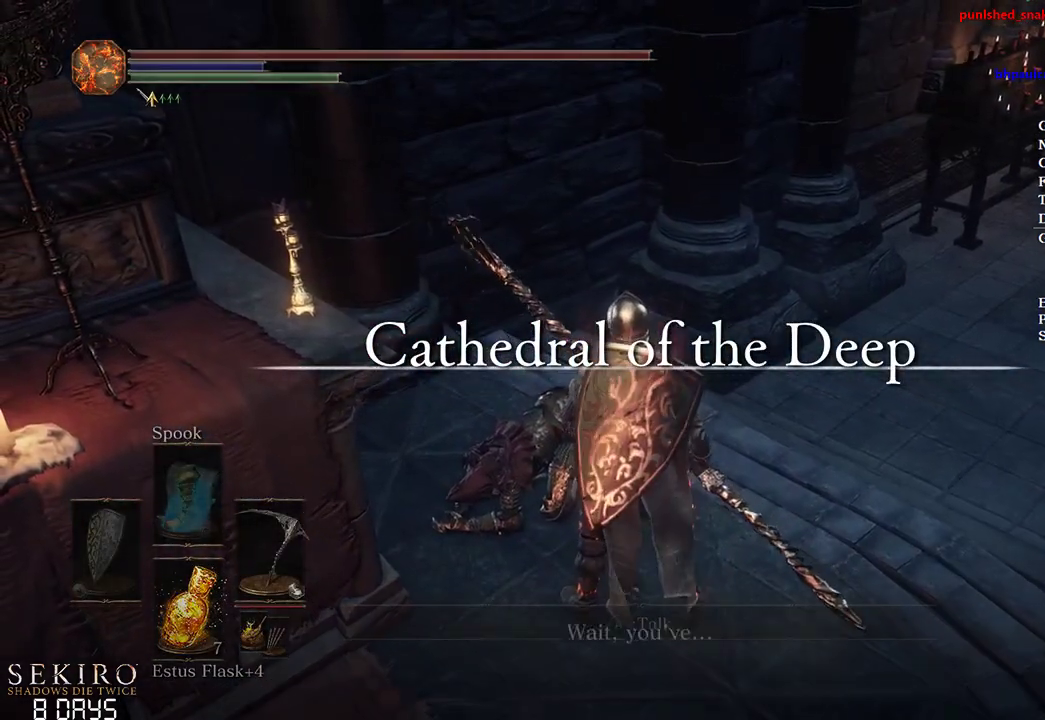
{"buttons": [], "left_stick": "center", "right_stick": "center", "events": [[33, "A", "up"], [67, "left_stick", "up-left"], [117, "A", "down"], [167, "left_stick", "center"], [183, "A", "up"], [250, "A", "down"], [317, "A", "up"], [383, "A", "down"], [433, "A", "up"]]}
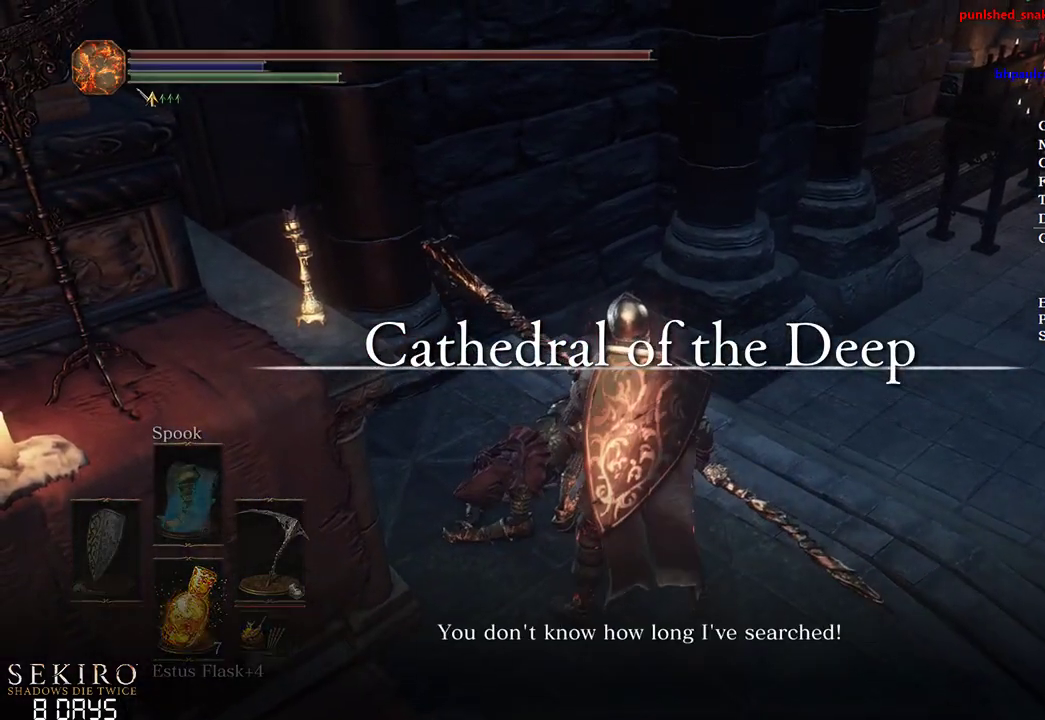
{"buttons": ["A"], "left_stick": "center", "right_stick": "center", "events": [[17, "A", "down"], [83, "A", "up"], [167, "A", "down"], [233, "A", "up"], [300, "A", "down"], [383, "A", "up"], [450, "A", "down"]]}
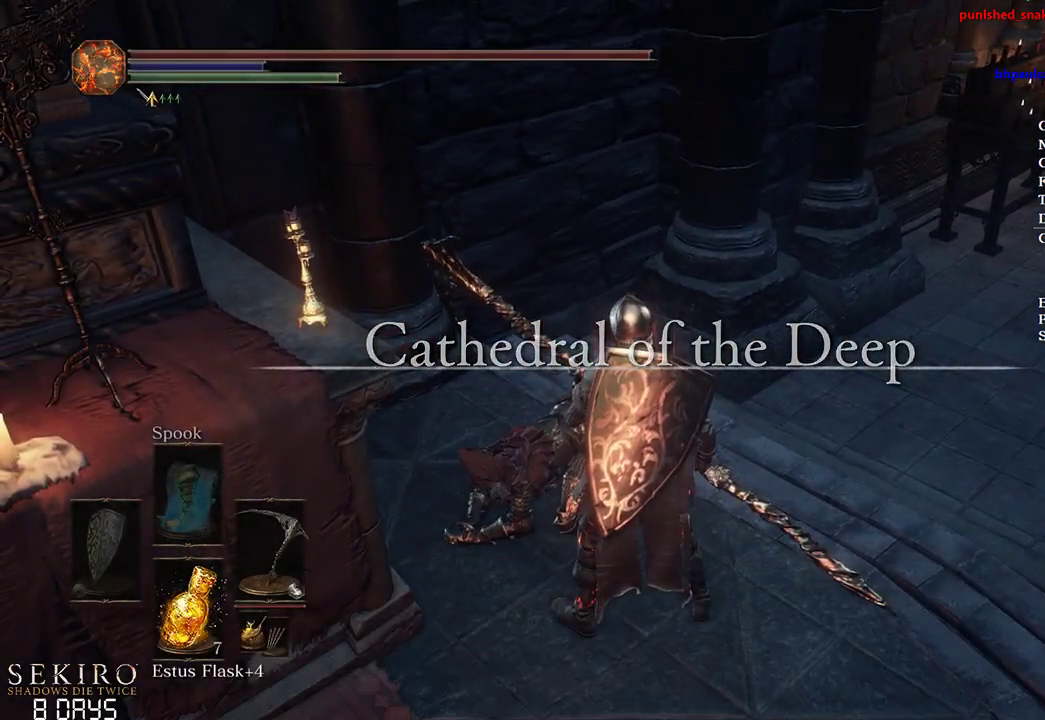
{"buttons": [], "left_stick": "center", "right_stick": "center", "events": [[17, "A", "up"], [117, "A", "down"], [183, "A", "up"], [267, "A", "down"], [317, "A", "up"], [433, "A", "down"], [483, "A", "up"]]}
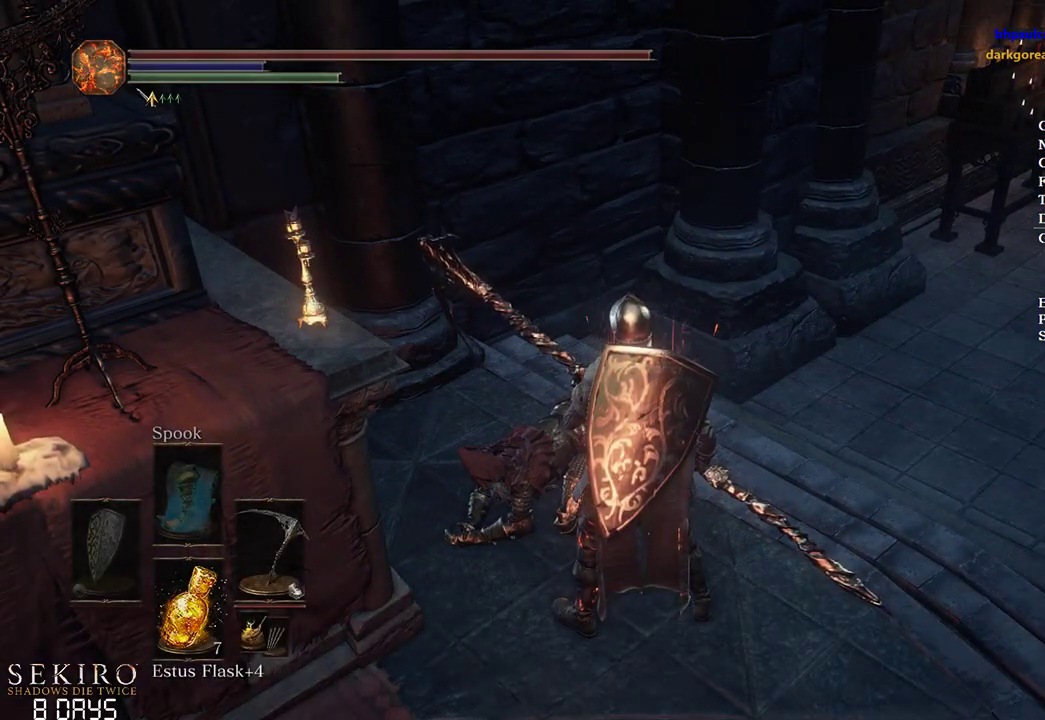
{"buttons": ["A"], "left_stick": "center", "right_stick": "center", "events": [[67, "A", "down"], [133, "A", "up"], [200, "A", "down"], [283, "A", "up"], [350, "A", "down"], [433, "A", "up"], [500, "A", "down"]]}
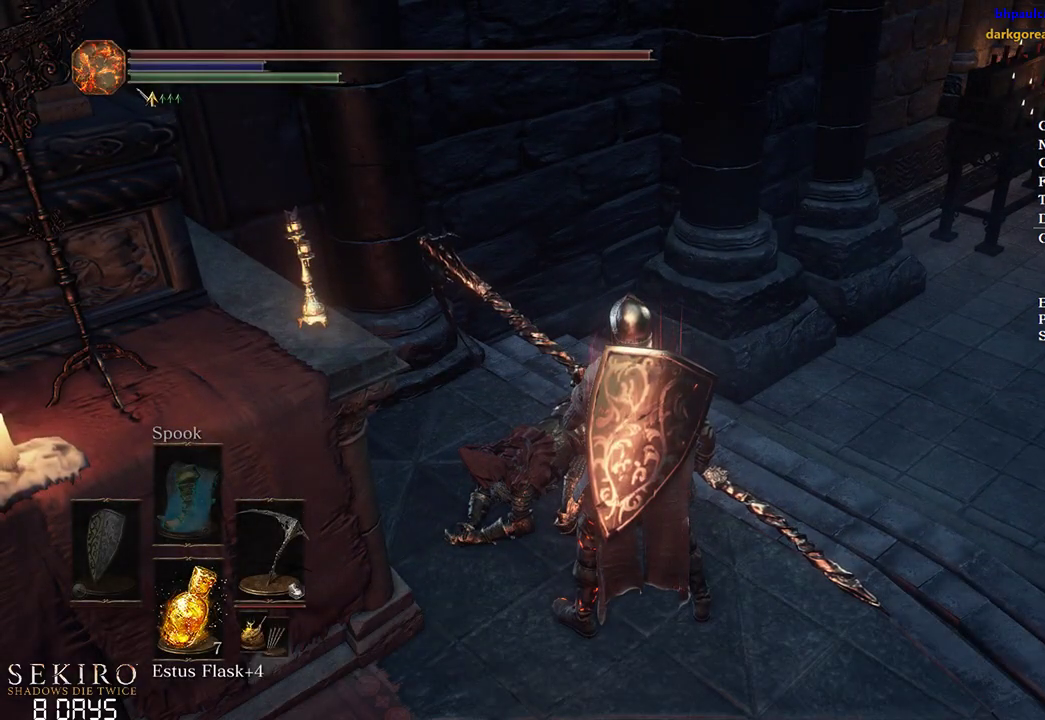
{"buttons": ["A"], "left_stick": "center", "right_stick": "center", "events": [[67, "A", "up"], [167, "A", "down"], [233, "A", "up"], [317, "A", "down"], [400, "A", "up"], [467, "A", "down"]]}
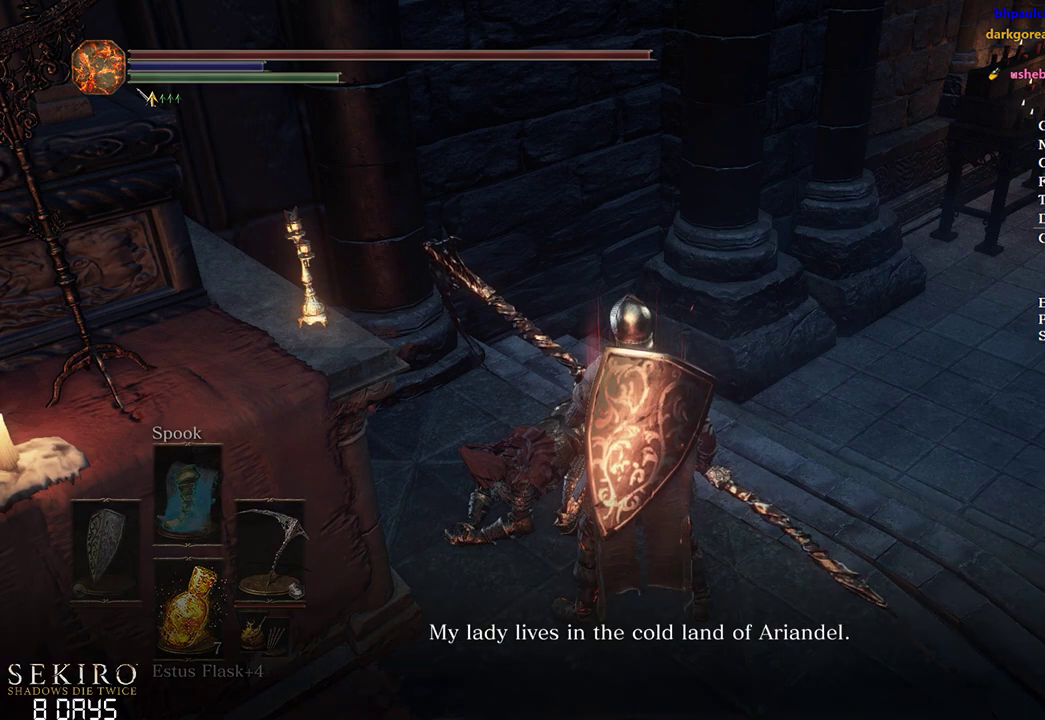
{"buttons": [], "left_stick": "center", "right_stick": "center", "events": [[17, "A", "up"], [117, "A", "down"], [183, "A", "up"], [267, "A", "down"], [333, "A", "up"], [383, "A", "down"], [450, "A", "up"]]}
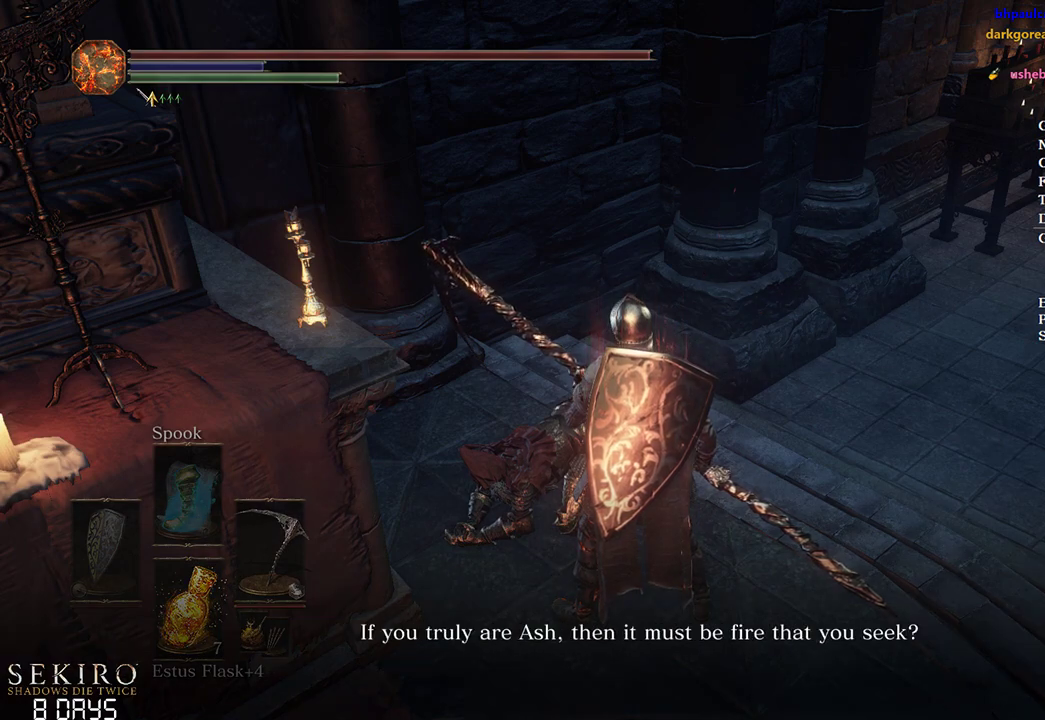
{"buttons": ["A"], "left_stick": "center", "right_stick": "center", "events": [[50, "A", "down"], [67, "A", "up"], [200, "A", "down"], [267, "A", "up"], [333, "A", "down"], [433, "A", "up"], [500, "A", "down"]]}
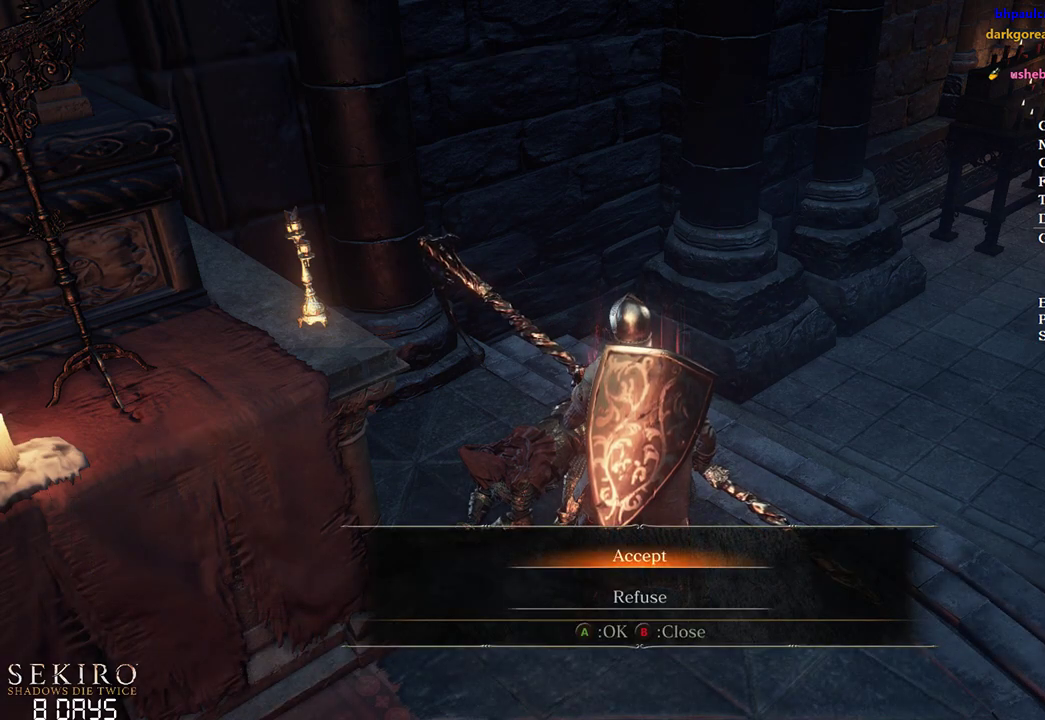
{"buttons": ["A"], "left_stick": "center", "right_stick": "center", "events": [[67, "A", "up"], [150, "A", "down"], [233, "A", "up"], [300, "A", "down"], [383, "A", "up"], [450, "A", "down"]]}
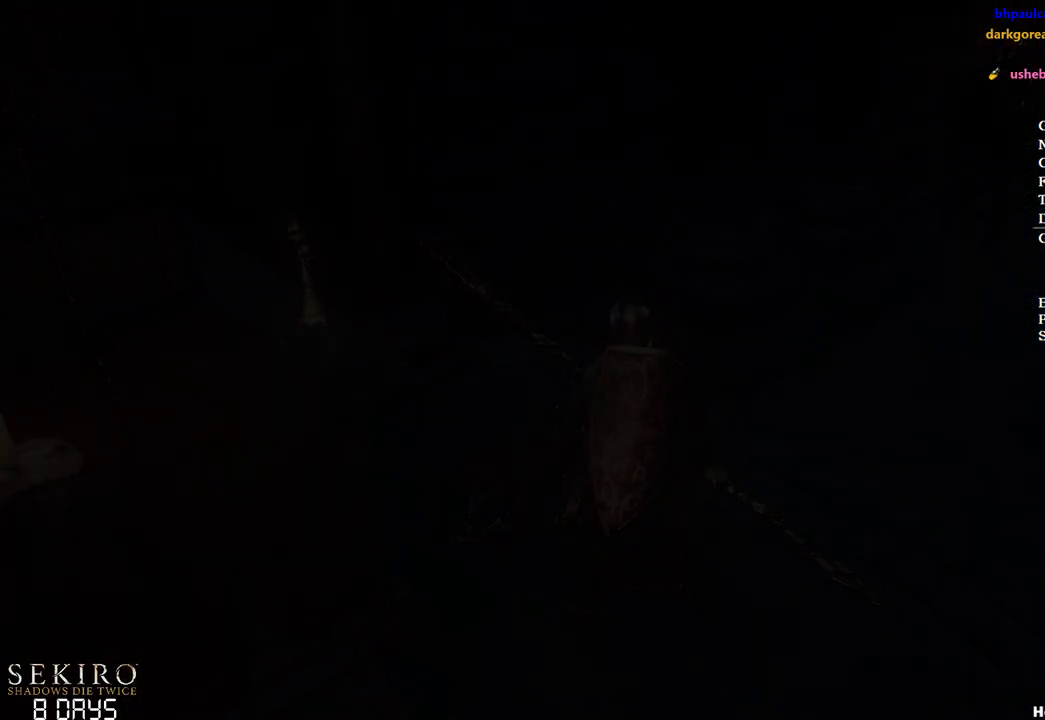
{"buttons": ["START"], "left_stick": "center", "right_stick": "center", "events": [[50, "A", "up"], [83, "A", "down"], [200, "A", "up"], [483, "START", "down"]]}
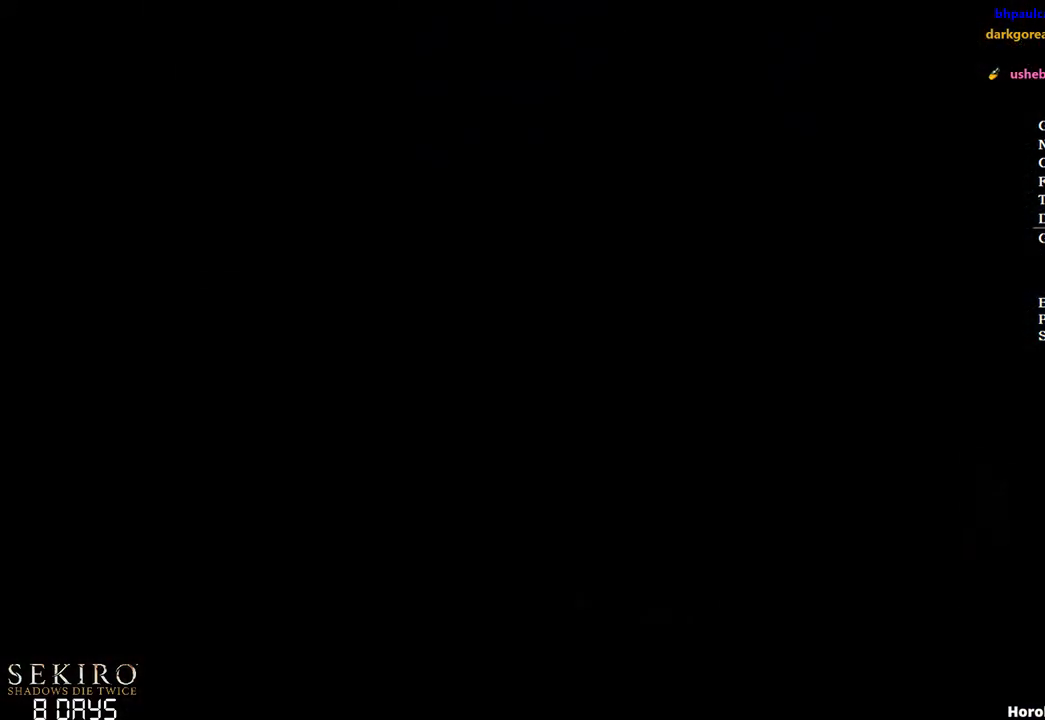
{"buttons": ["START"], "left_stick": "center", "right_stick": "center", "events": [[67, "START", "up"], [167, "START", "down"], [233, "START", "up"], [350, "START", "down"], [400, "START", "up"], [483, "START", "down"]]}
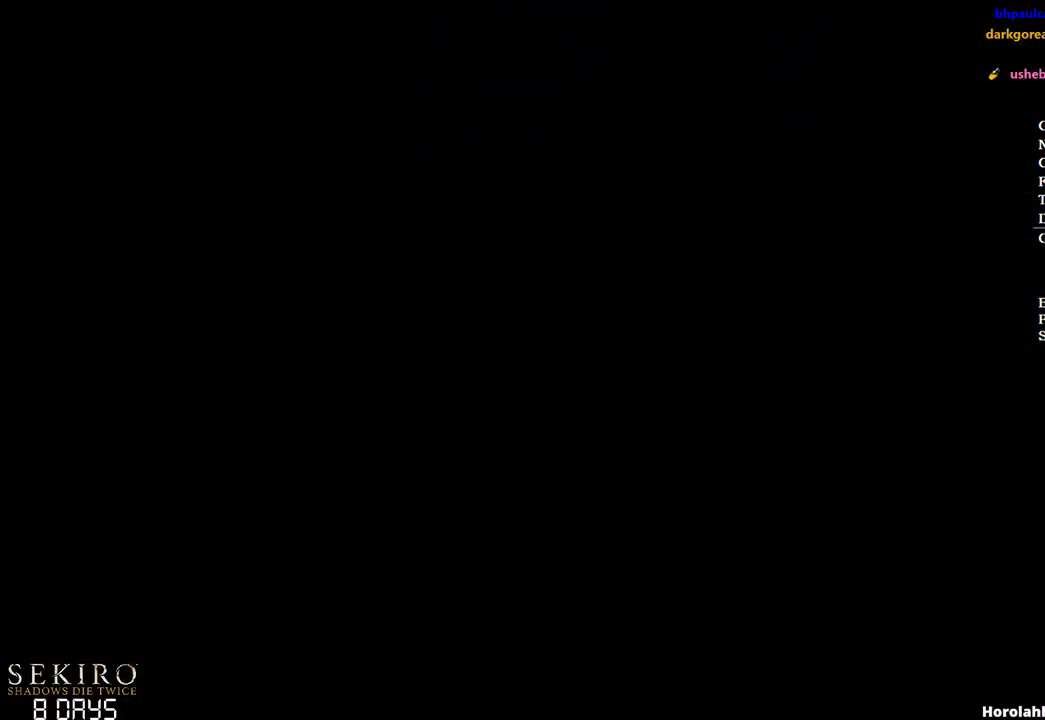
{"buttons": [], "left_stick": "center", "right_stick": "center", "events": [[67, "START", "up"], [183, "START", "down"], [250, "START", "up"]]}
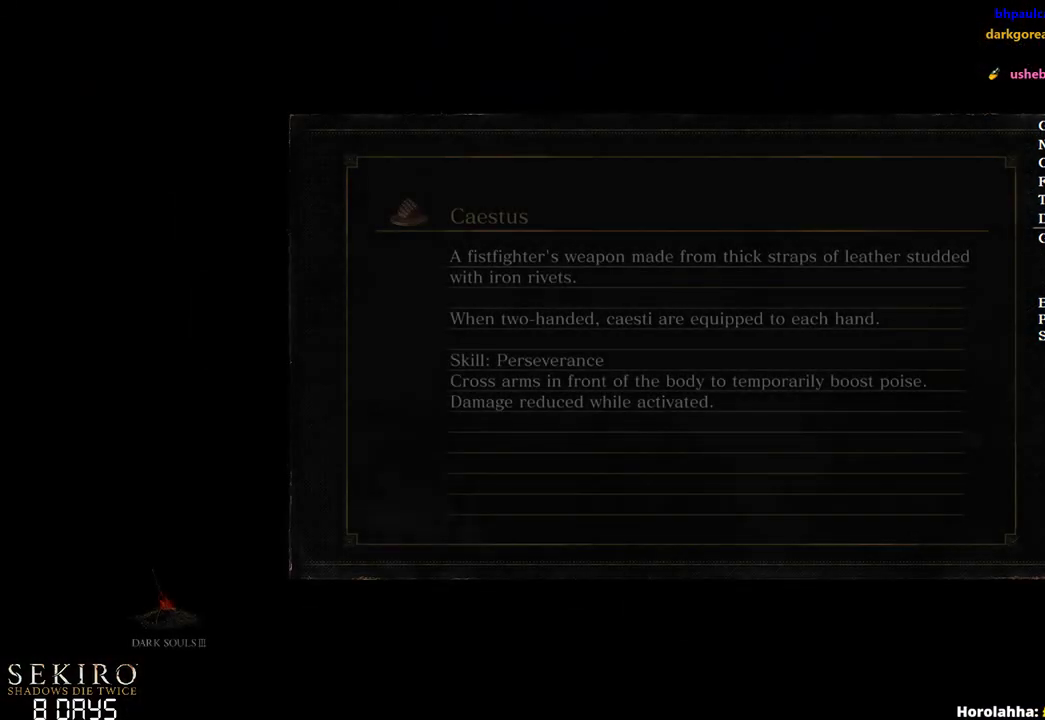
{"buttons": ["START"], "left_stick": "center", "right_stick": "center", "events": [[150, "START", "down"], [233, "START", "up"], [317, "START", "down"], [417, "START", "up"], [500, "START", "down"]]}
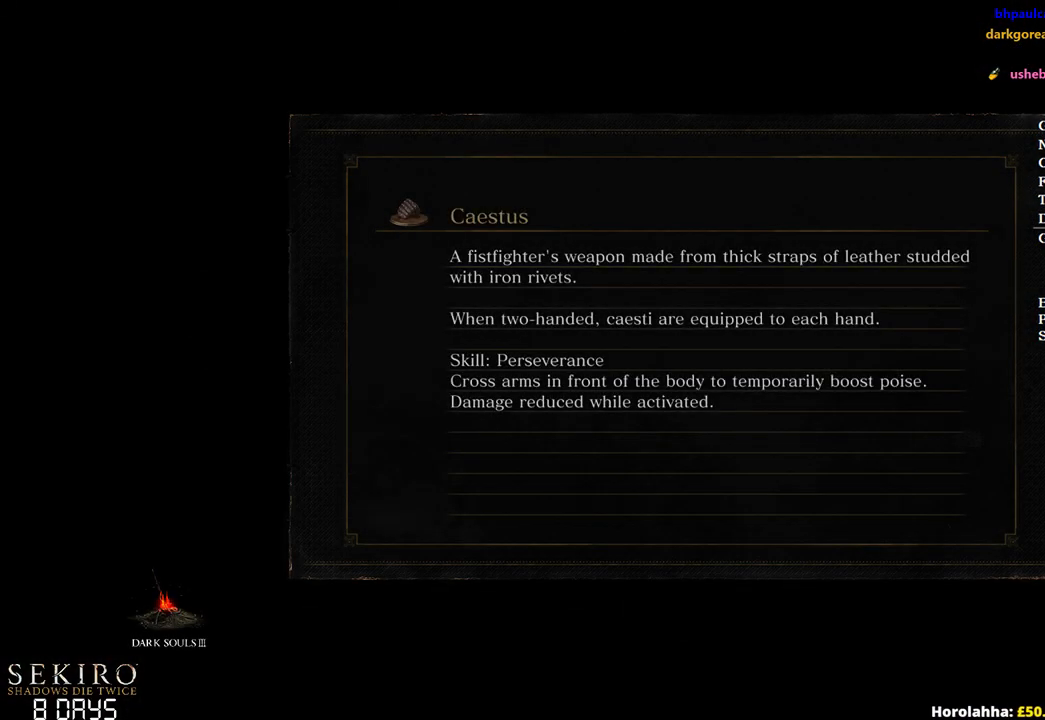
{"buttons": [], "left_stick": "center", "right_stick": "center", "events": [[67, "START", "up"], [217, "START", "down"], [283, "START", "up"], [383, "START", "down"], [500, "START", "up"]]}
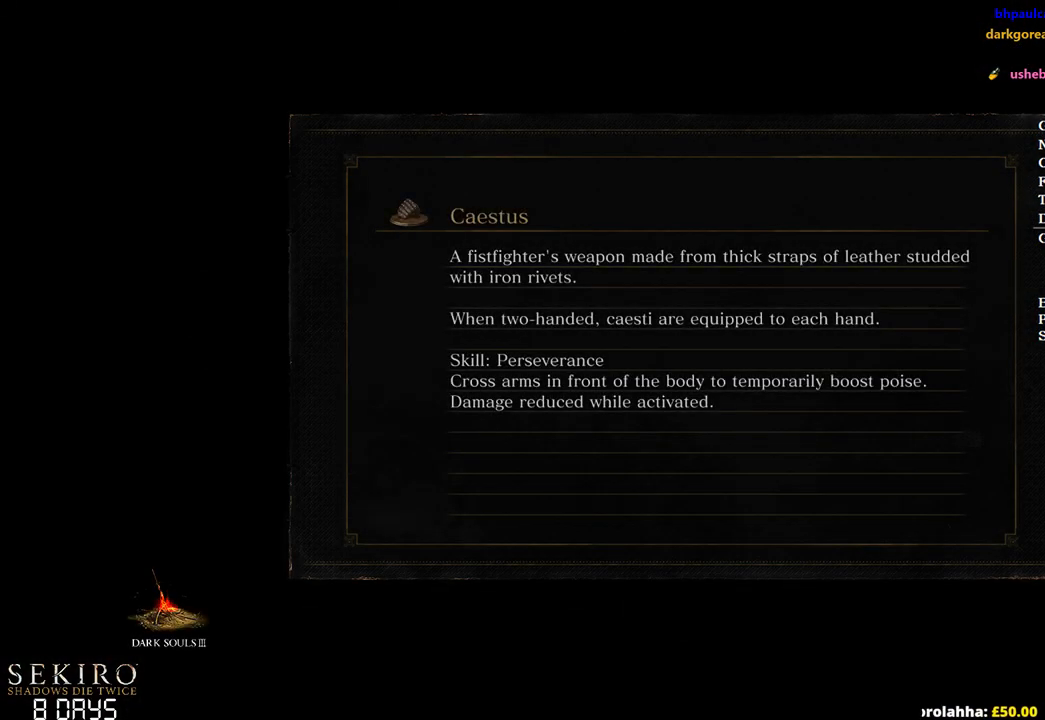
{"buttons": [], "left_stick": "center", "right_stick": "center", "events": [[33, "START", "down"], [133, "START", "up"], [233, "START", "down"], [300, "START", "up"], [417, "START", "down"], [500, "START", "up"]]}
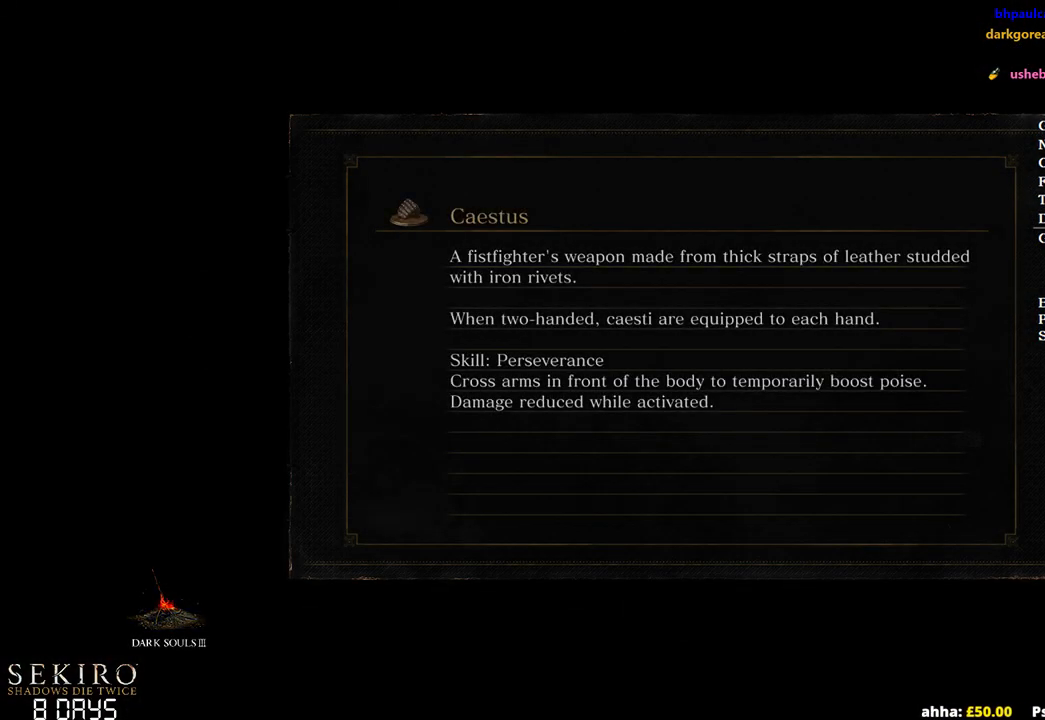
{"buttons": [], "left_stick": "center", "right_stick": "center", "events": [[117, "START", "down"], [183, "START", "up"], [317, "START", "down"], [383, "START", "up"]]}
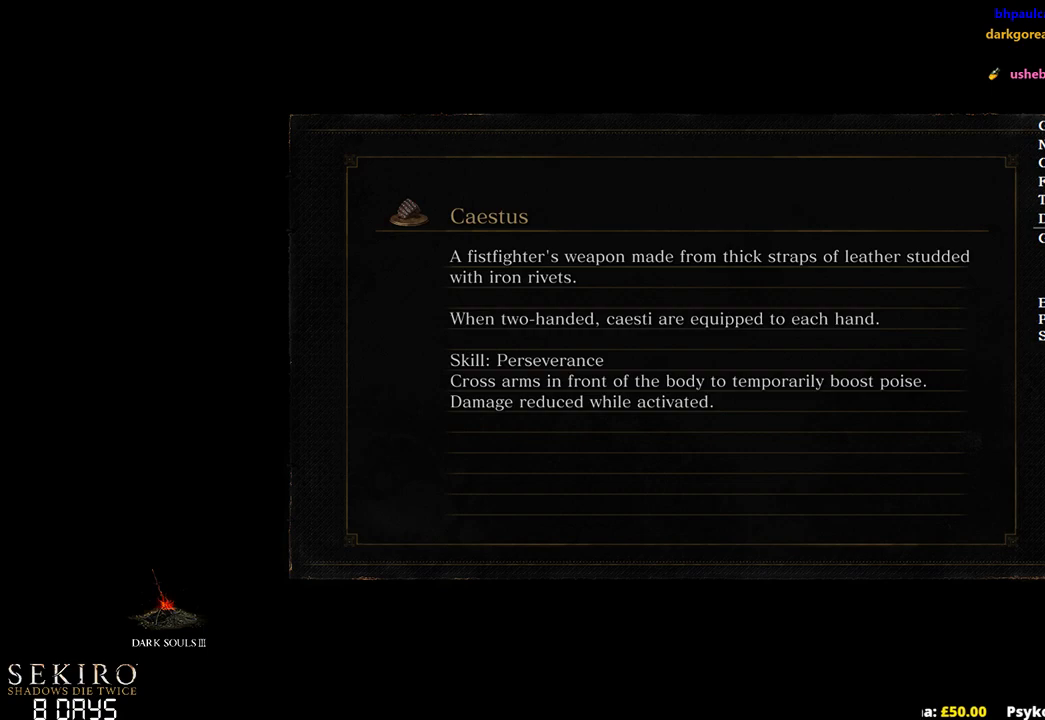
{"buttons": [], "left_stick": "center", "right_stick": "center", "events": [[350, "START", "down"], [483, "START", "up"]]}
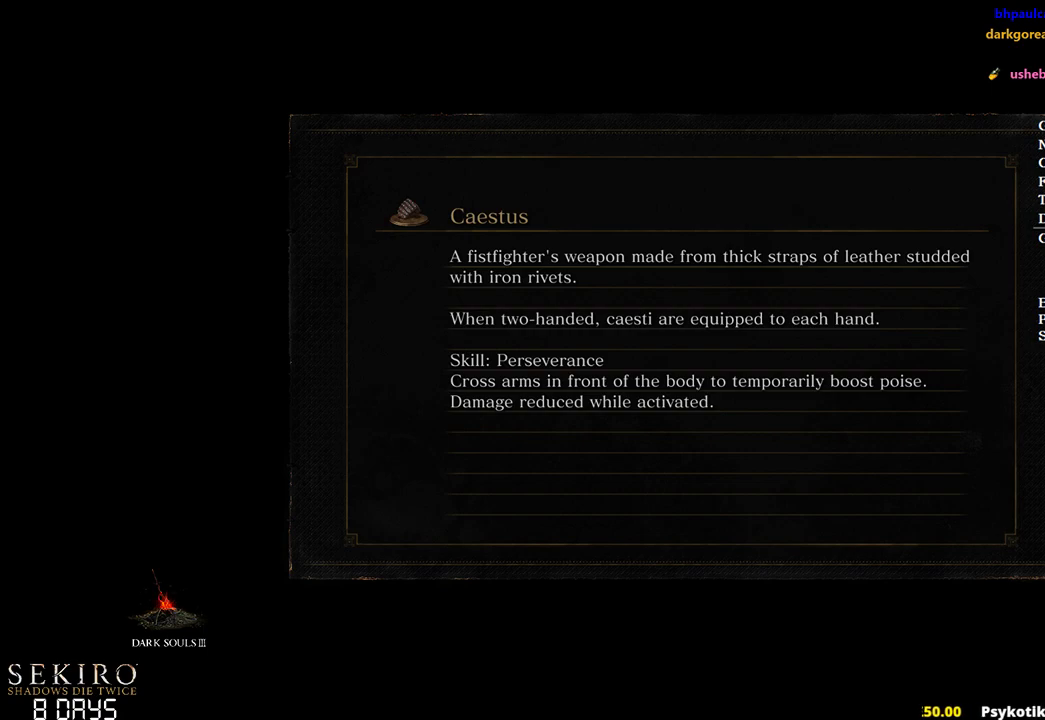
{"buttons": [], "left_stick": "center", "right_stick": "center", "events": []}